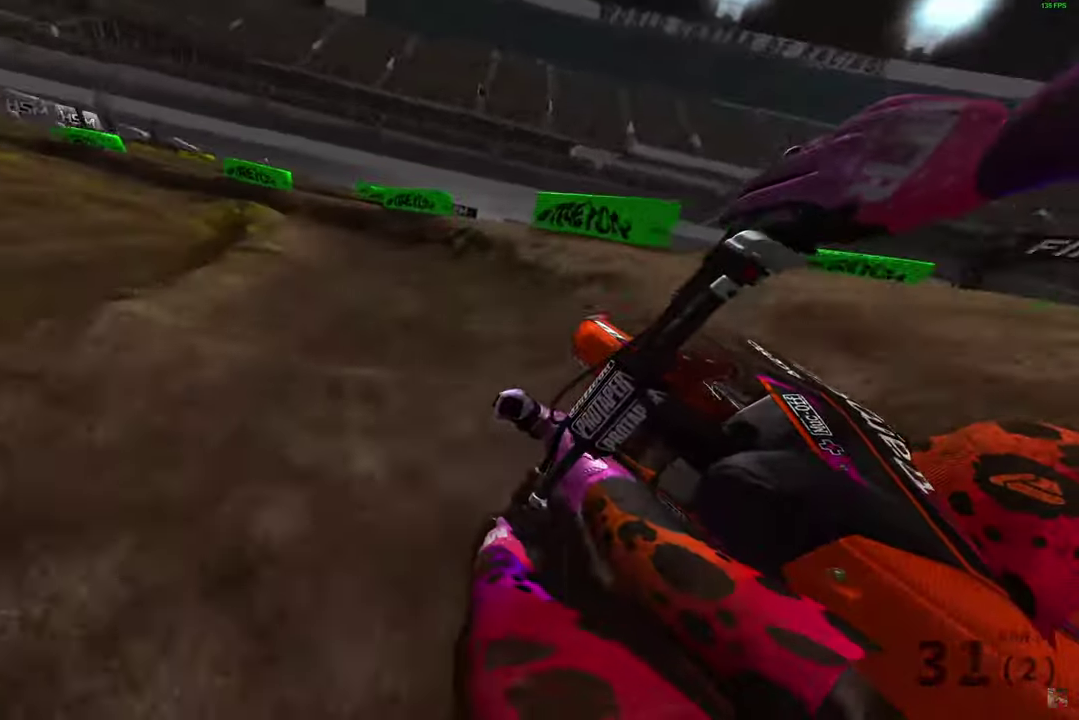
Gameplay with a controller (PlayStation layout); each line is a JSON object with the inputs held at the frame after it (dt_ms = milliseconds from this image to that frame). "button_events" lists button changes between this image and that frame as [ms after this image, input, new state], when the widget could be followed in between (sticks are given only as held states).
{"dt_ms": 300, "buttons": ["R2"], "left_stick": "up-left", "right_stick": "right", "button_events": []}
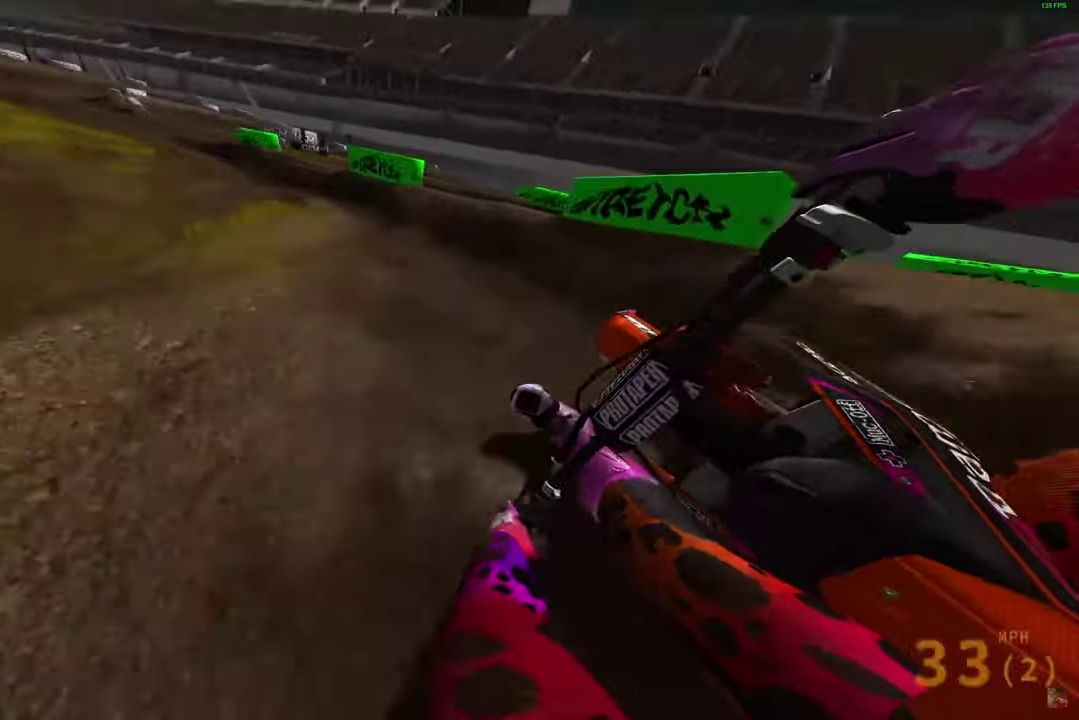
{"dt_ms": 500, "buttons": ["R2"], "left_stick": "left", "right_stick": "right", "button_events": []}
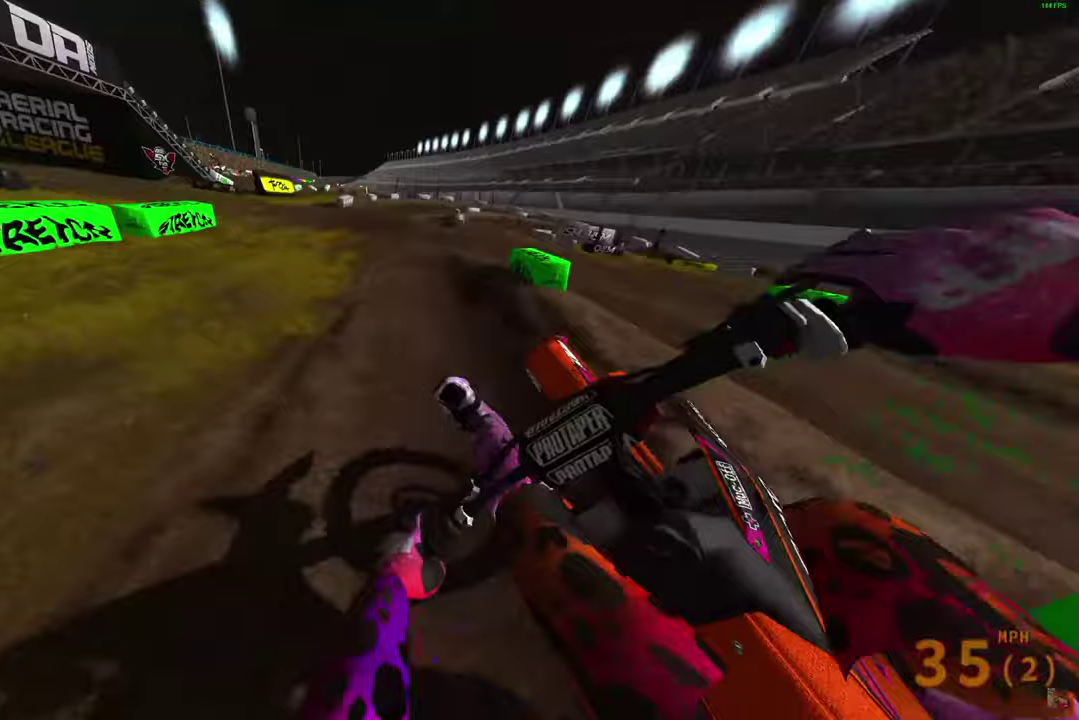
{"dt_ms": 500, "buttons": ["R2"], "left_stick": "up-left", "right_stick": "right", "button_events": []}
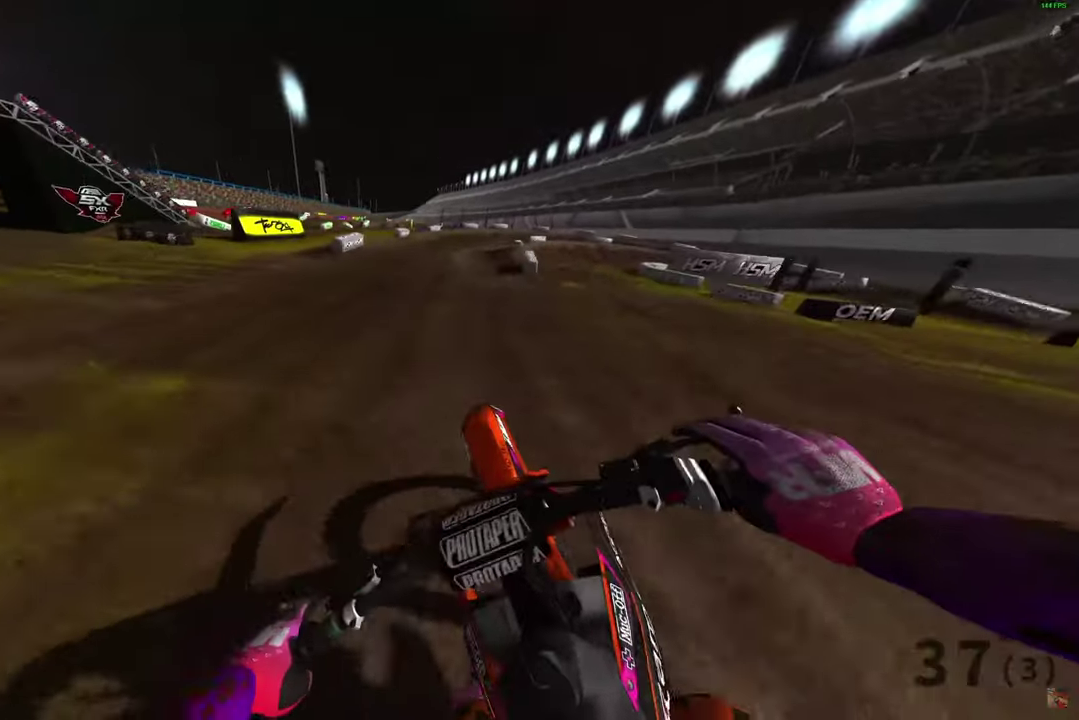
{"dt_ms": 500, "buttons": ["R2"], "left_stick": "right", "right_stick": "center", "button_events": []}
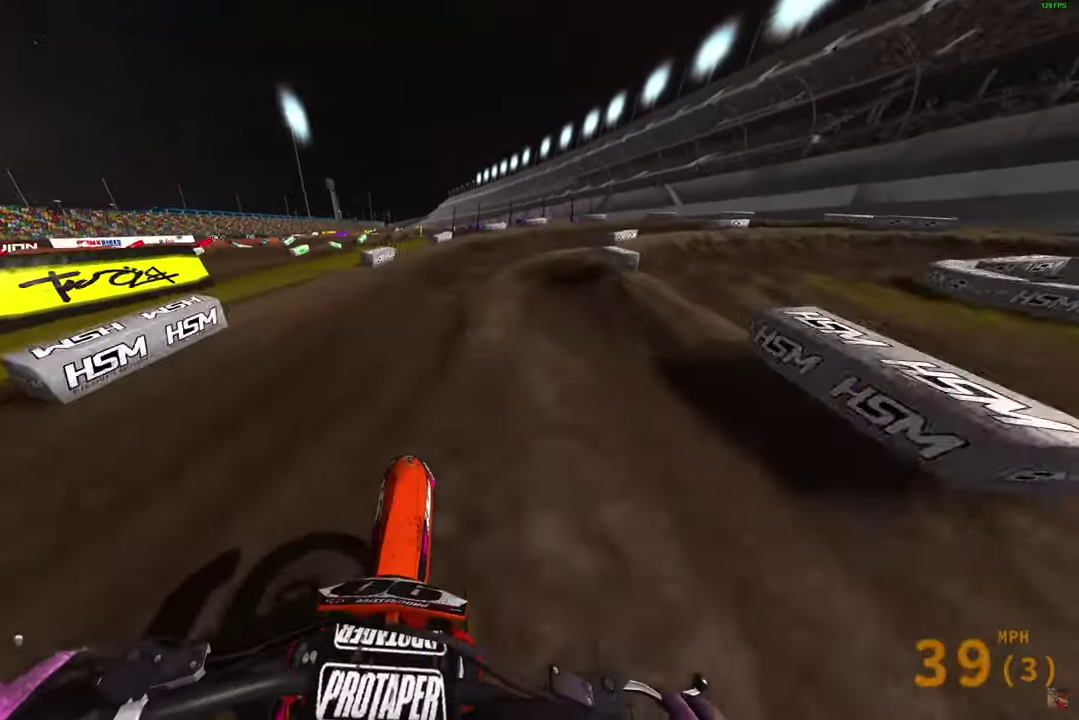
{"dt_ms": 500, "buttons": [], "left_stick": "right", "right_stick": "down-left", "button_events": [[417, "R2", "up"]]}
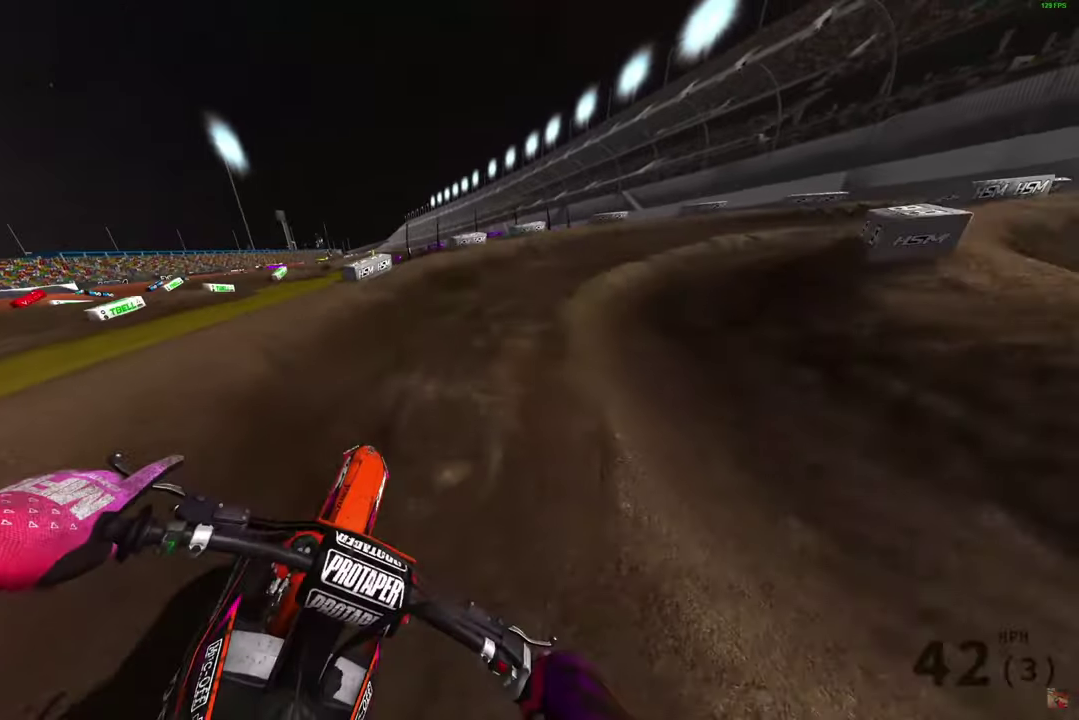
{"dt_ms": 400, "buttons": [], "left_stick": "right", "right_stick": "down-left", "button_events": [[133, "R2", "down"], [183, "R2", "up"]]}
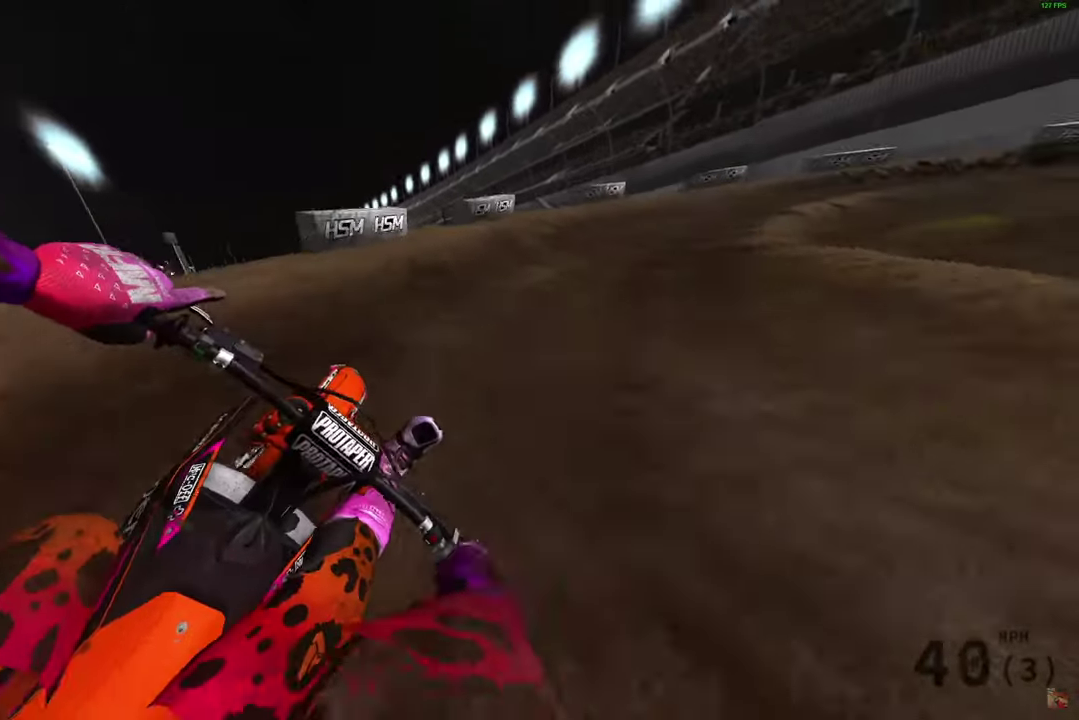
{"dt_ms": 600, "buttons": ["R2"], "left_stick": "right", "right_stick": "down", "button_events": [[183, "R2", "down"], [250, "R2", "up"], [300, "R2", "down"]]}
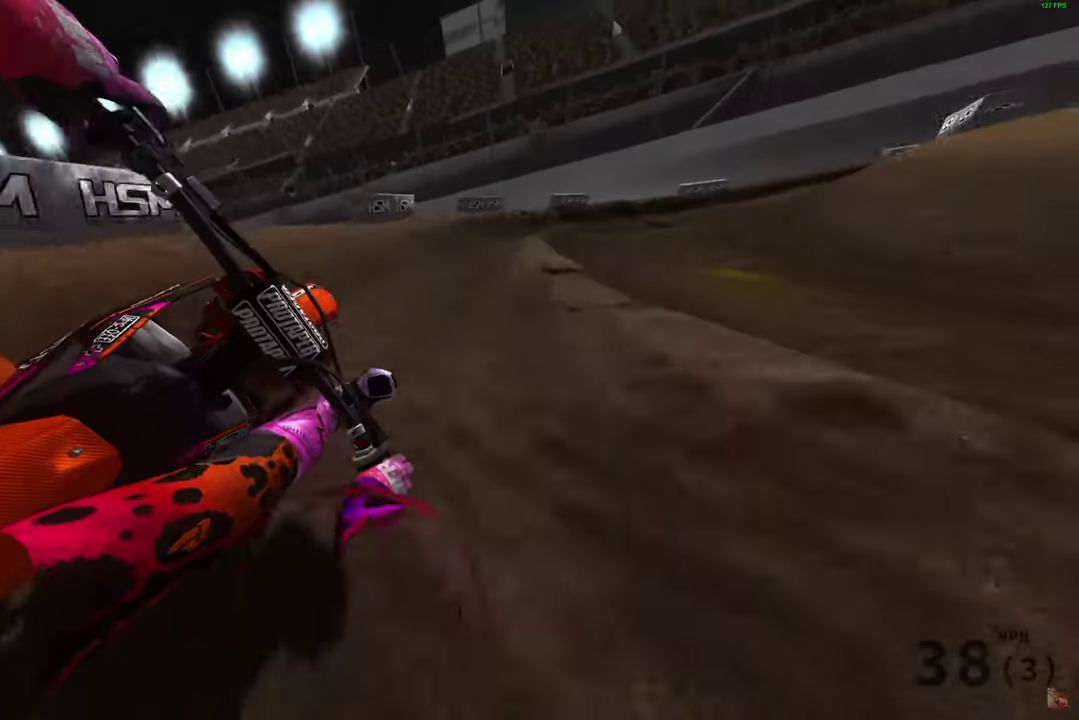
{"dt_ms": 300, "buttons": ["R2"], "left_stick": "right", "right_stick": "down", "button_events": []}
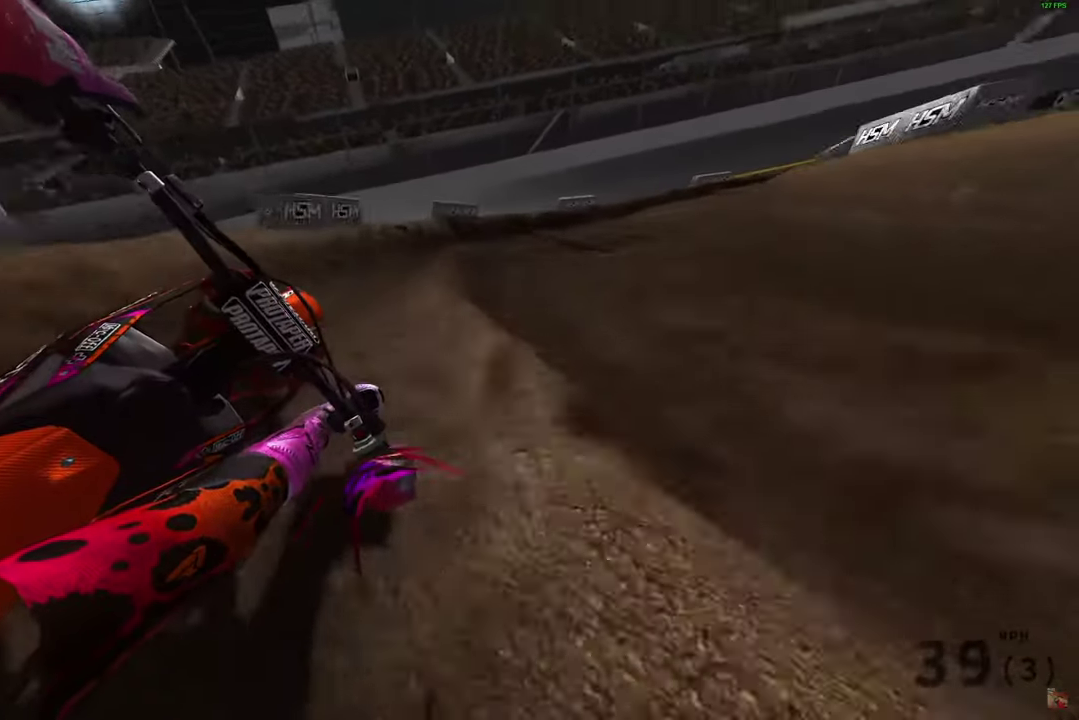
{"dt_ms": 900, "buttons": [], "left_stick": "right", "right_stick": "down-right", "button_events": [[183, "R2", "up"], [400, "R2", "down"], [833, "R2", "up"]]}
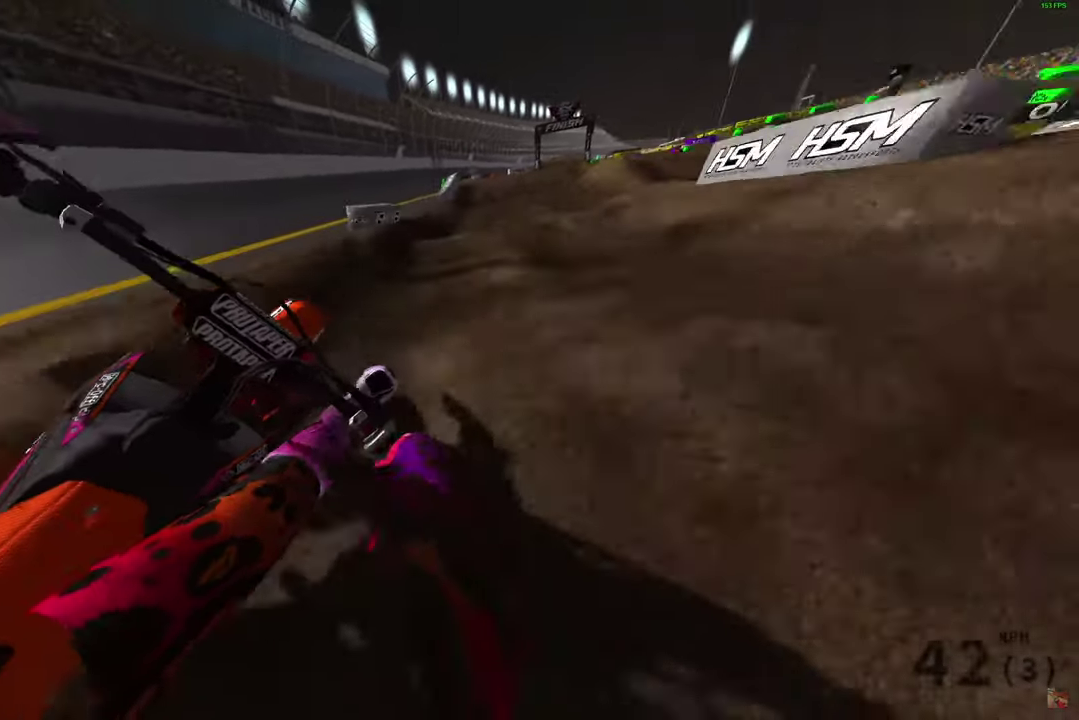
{"dt_ms": 300, "buttons": [], "left_stick": "center", "right_stick": "down", "button_events": [[67, "R2", "down"], [183, "R2", "up"]]}
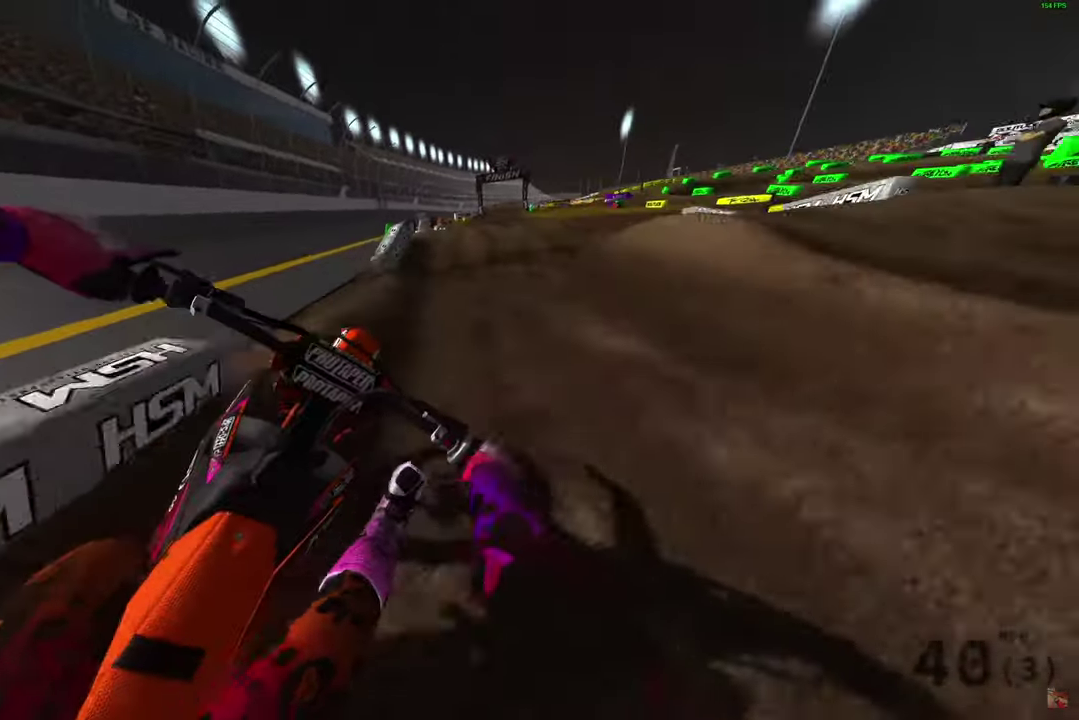
{"dt_ms": 500, "buttons": ["R2"], "left_stick": "right", "right_stick": "down", "button_events": [[17, "R2", "down"]]}
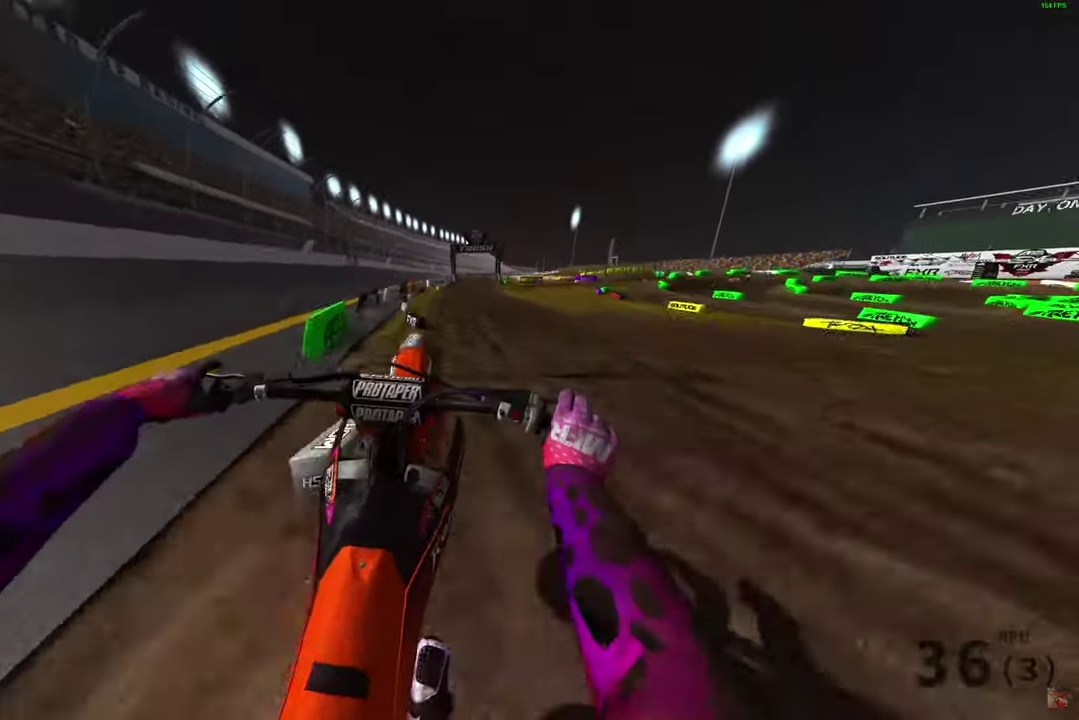
{"dt_ms": 500, "buttons": ["R2"], "left_stick": "right", "right_stick": "down", "button_events": []}
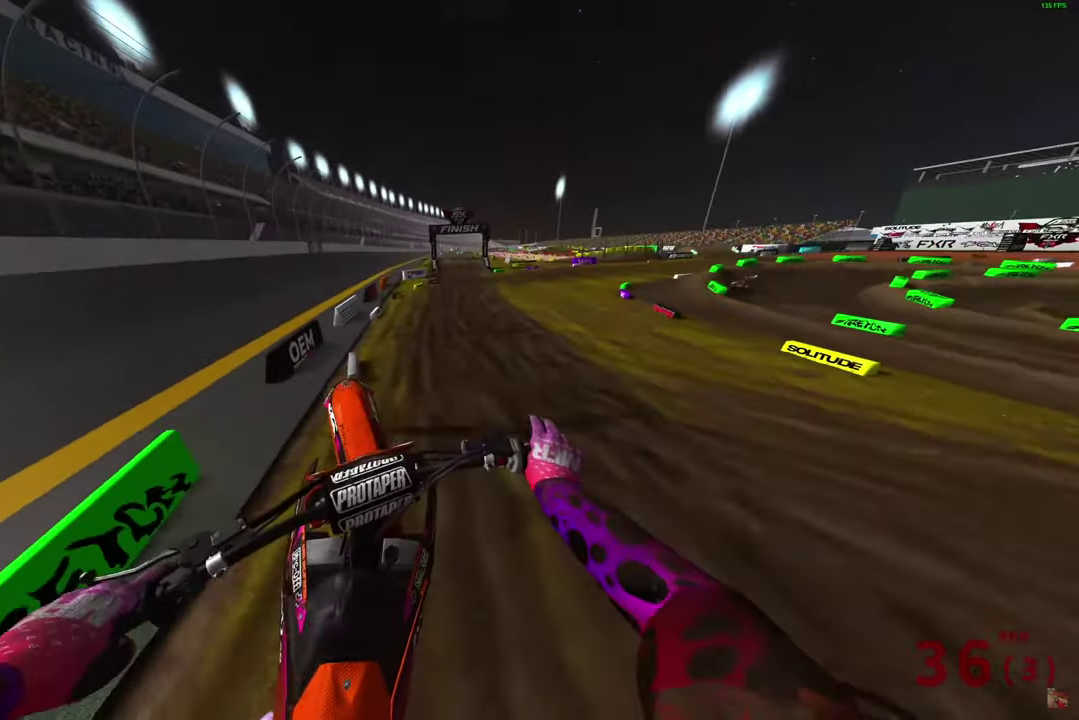
{"dt_ms": 400, "buttons": ["R2"], "left_stick": "down", "right_stick": "up-left"}
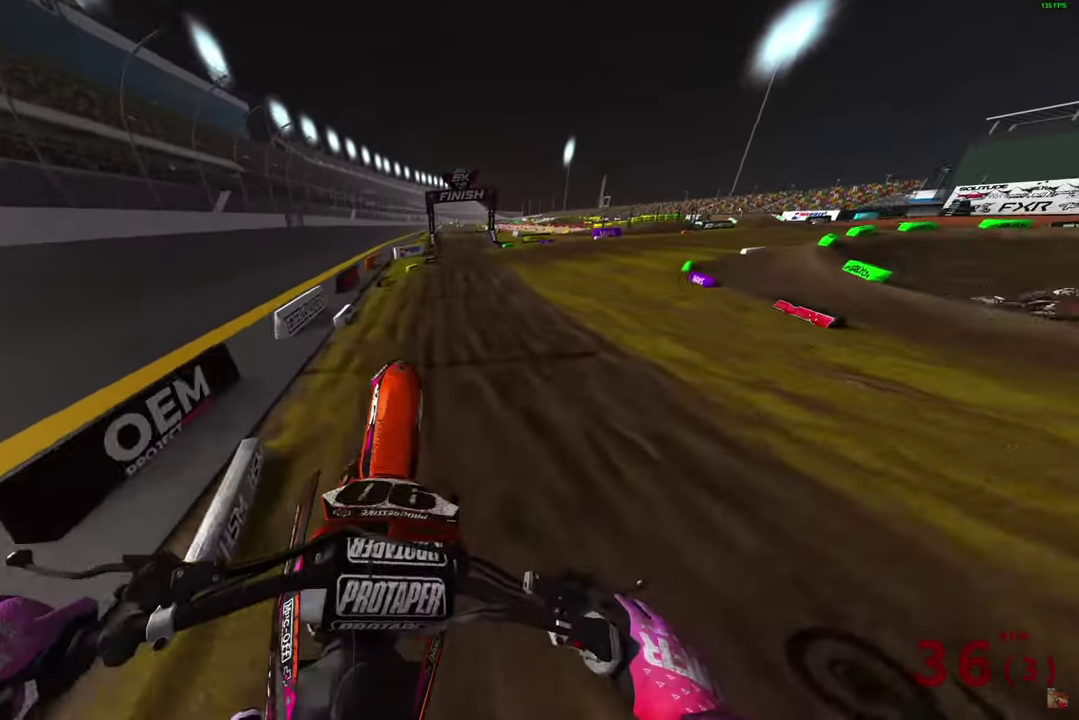
{"dt_ms": 800, "buttons": ["R2"], "left_stick": "center", "right_stick": "center"}
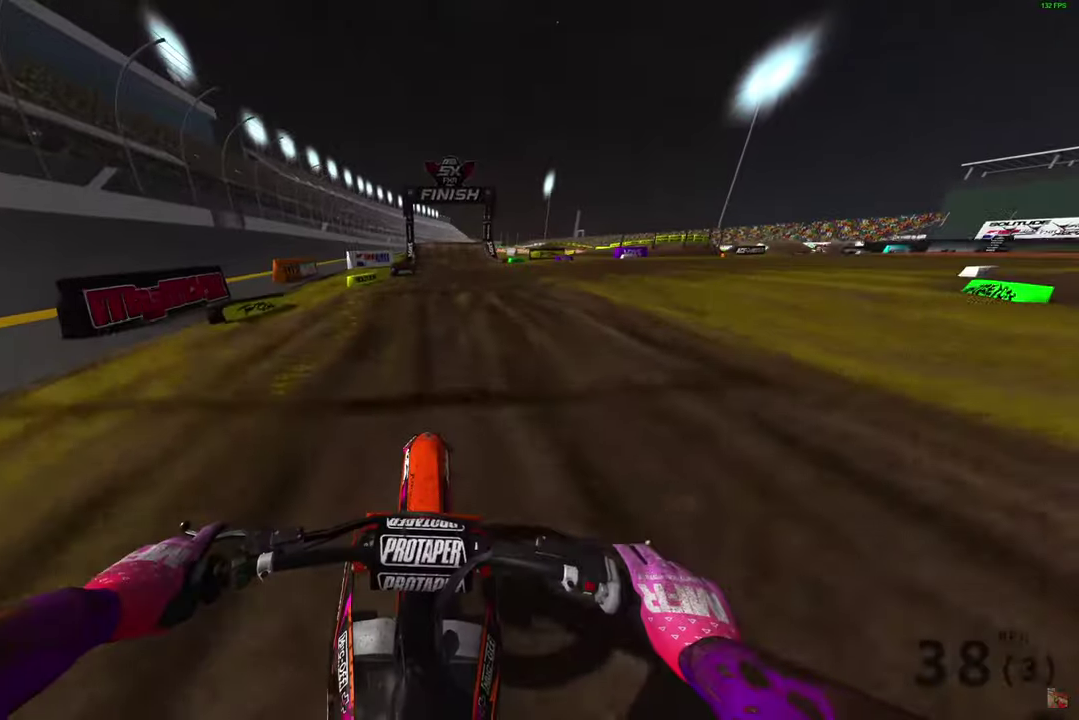
{"dt_ms": 300, "buttons": ["R2"], "left_stick": "center", "right_stick": "center", "button_events": []}
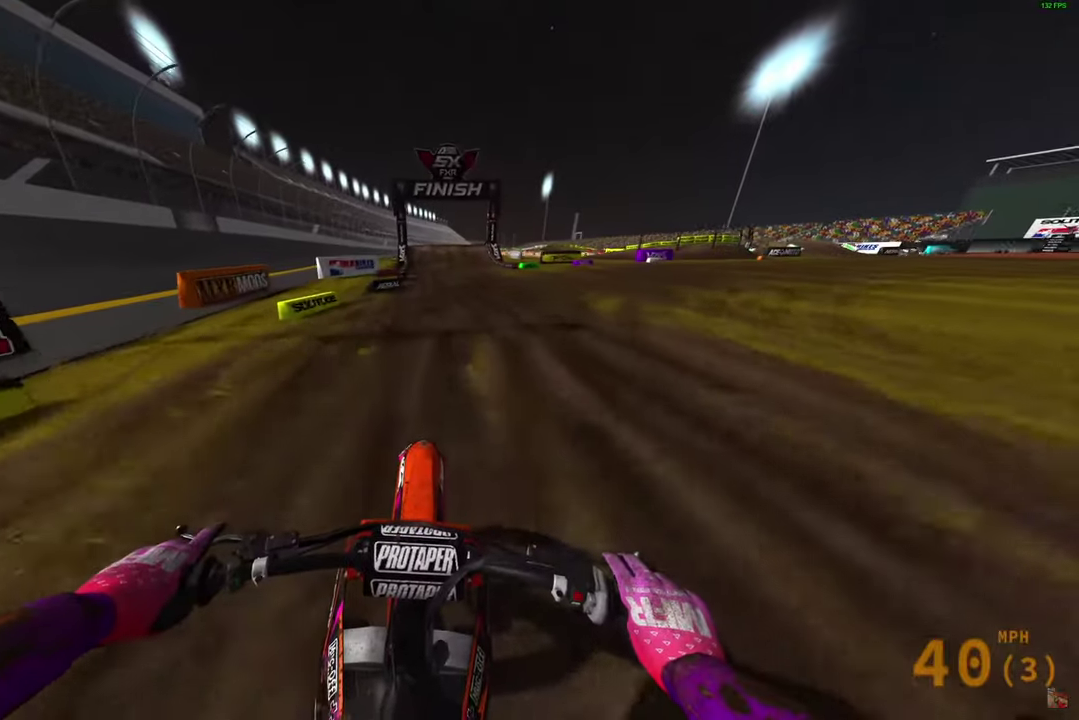
{"dt_ms": 700, "buttons": ["R2"], "left_stick": "center", "right_stick": "center", "button_events": []}
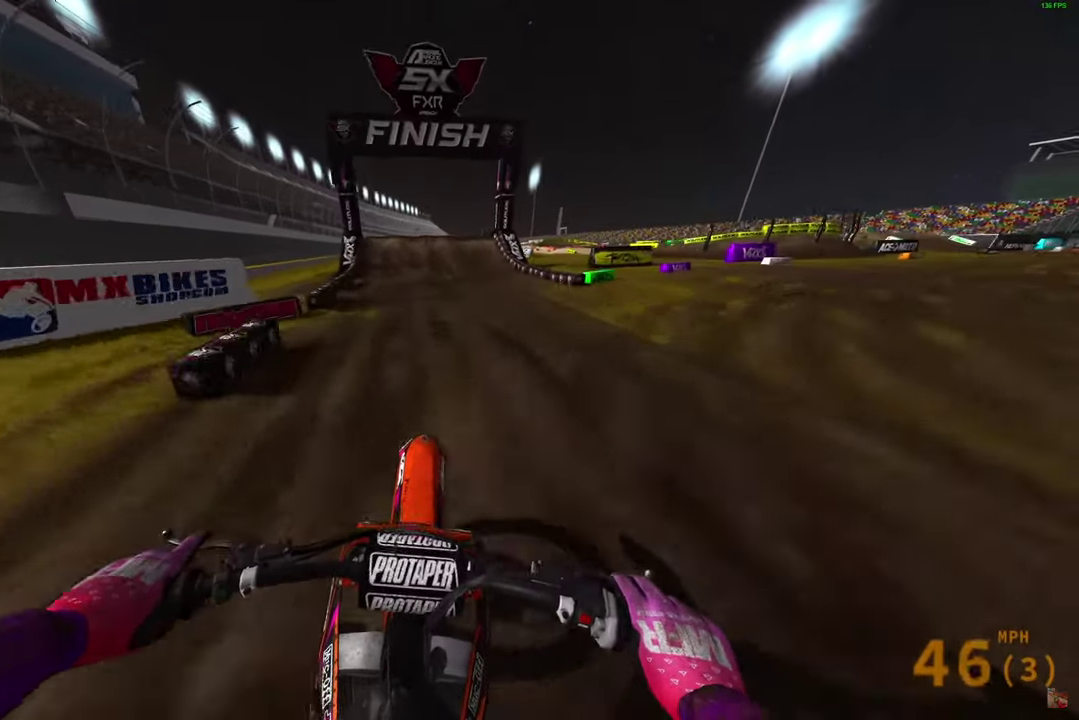
{"dt_ms": 300, "buttons": ["R2"], "left_stick": "center", "right_stick": "center", "button_events": []}
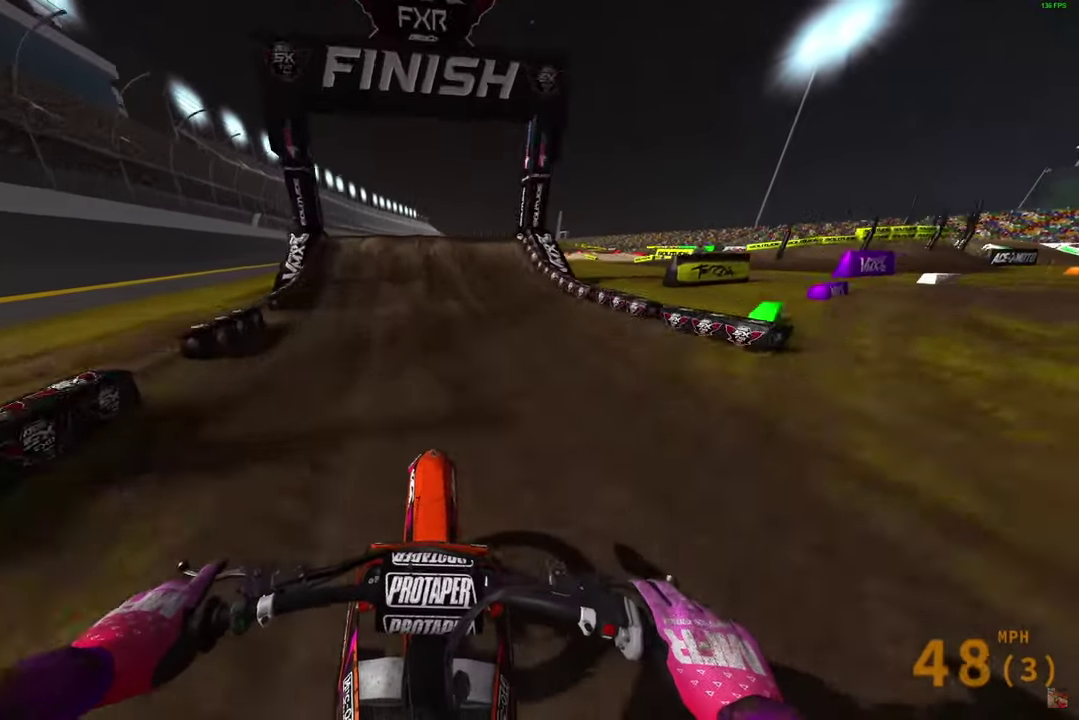
{"dt_ms": 700, "buttons": [], "left_stick": "left", "right_stick": "down", "button_events": [[117, "R2", "up"]]}
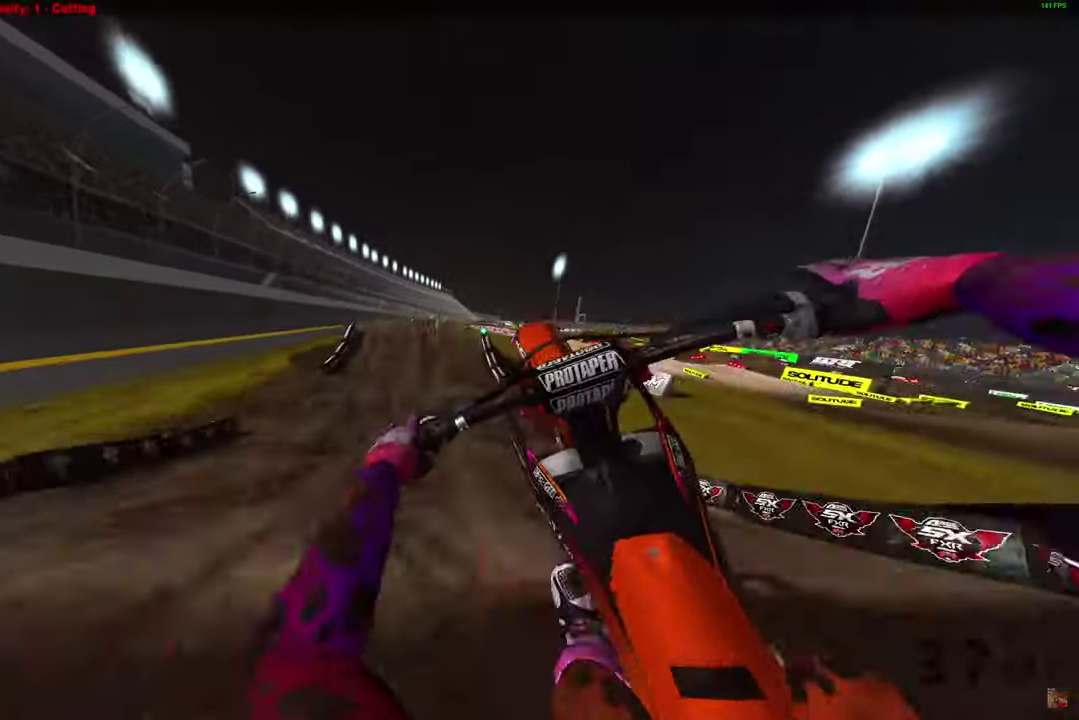
{"dt_ms": 300, "buttons": [], "left_stick": "center", "right_stick": "down-right", "button_events": []}
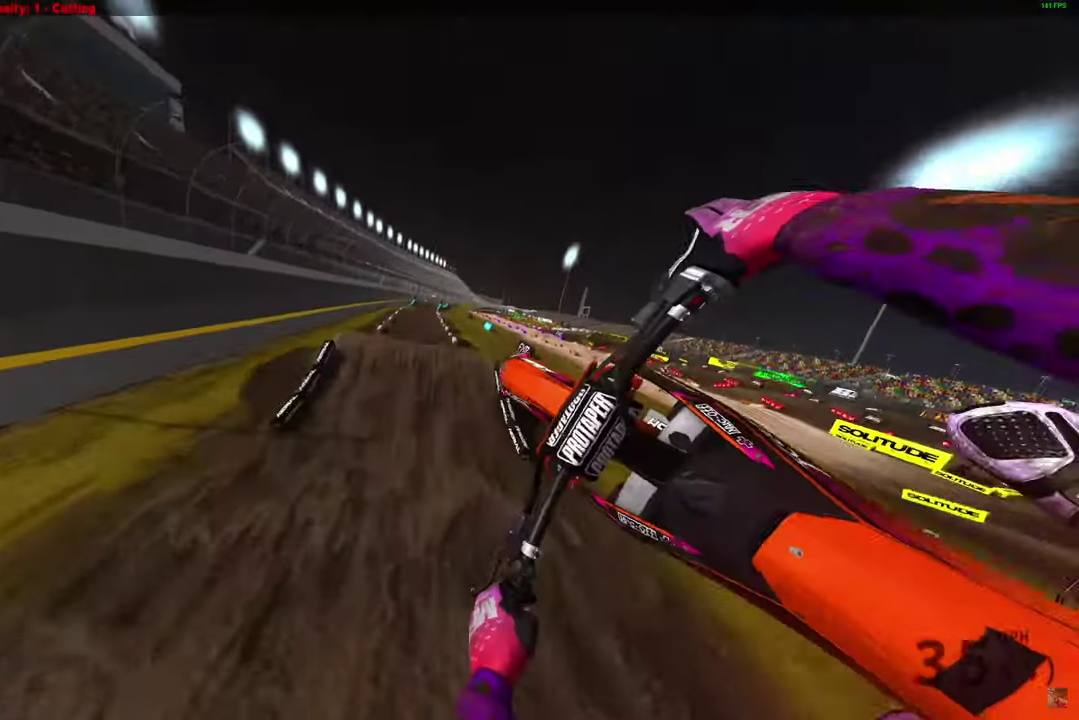
{"dt_ms": 600, "buttons": ["R2"], "left_stick": "right", "right_stick": "right", "button_events": [[117, "R2", "down"]]}
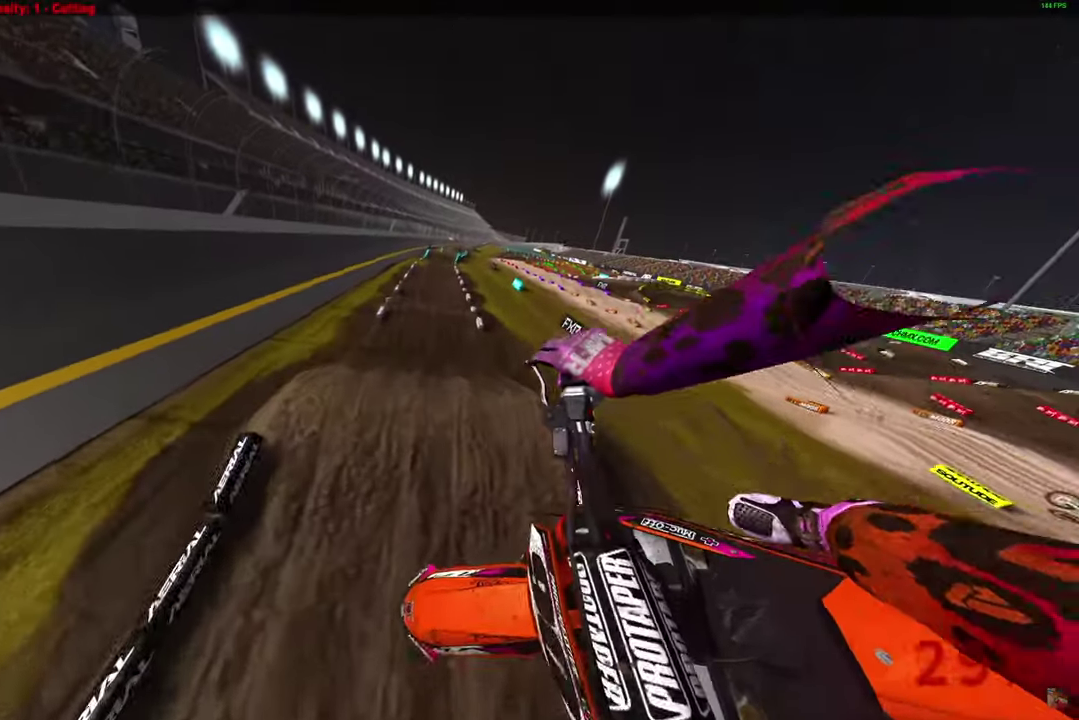
{"dt_ms": 400, "buttons": ["R2"], "left_stick": "right", "right_stick": "left", "button_events": []}
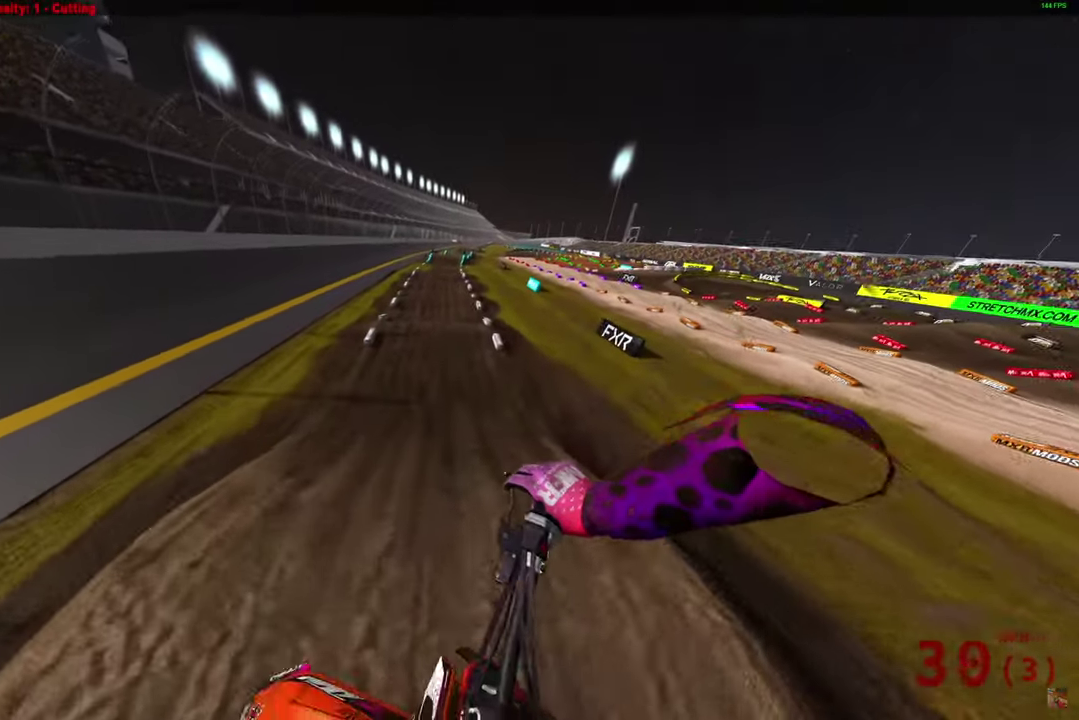
{"dt_ms": 400, "buttons": ["R2"], "left_stick": "center", "right_stick": "up-left", "button_events": []}
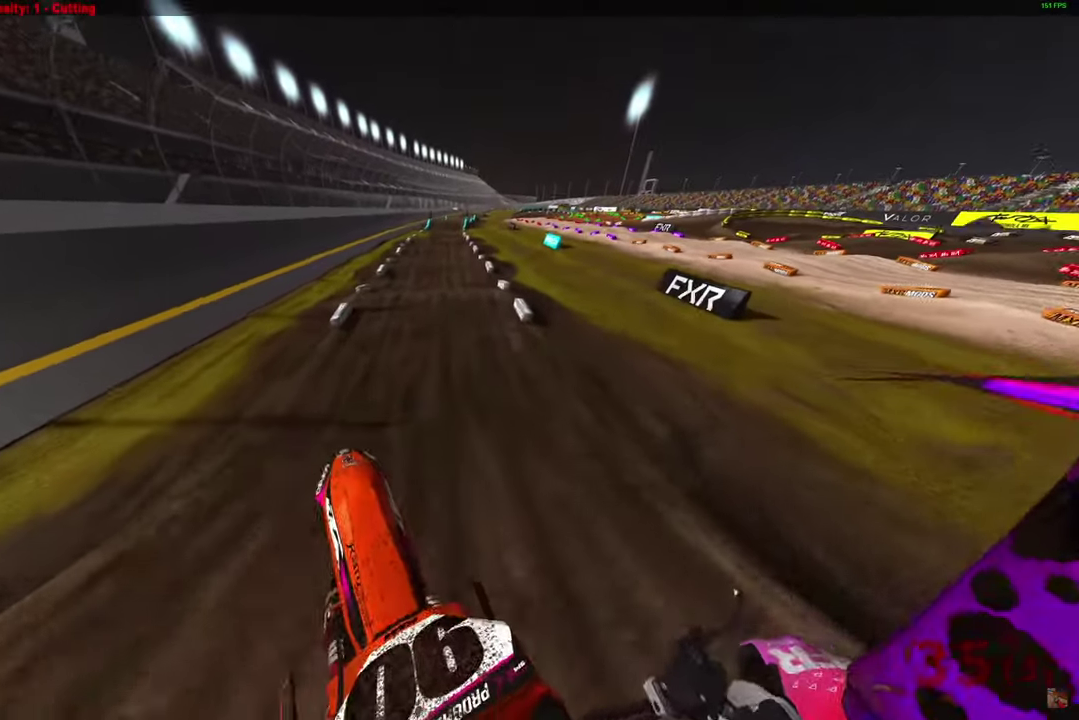
{"dt_ms": 600, "buttons": ["R2"], "left_stick": "center", "right_stick": "down", "button_events": []}
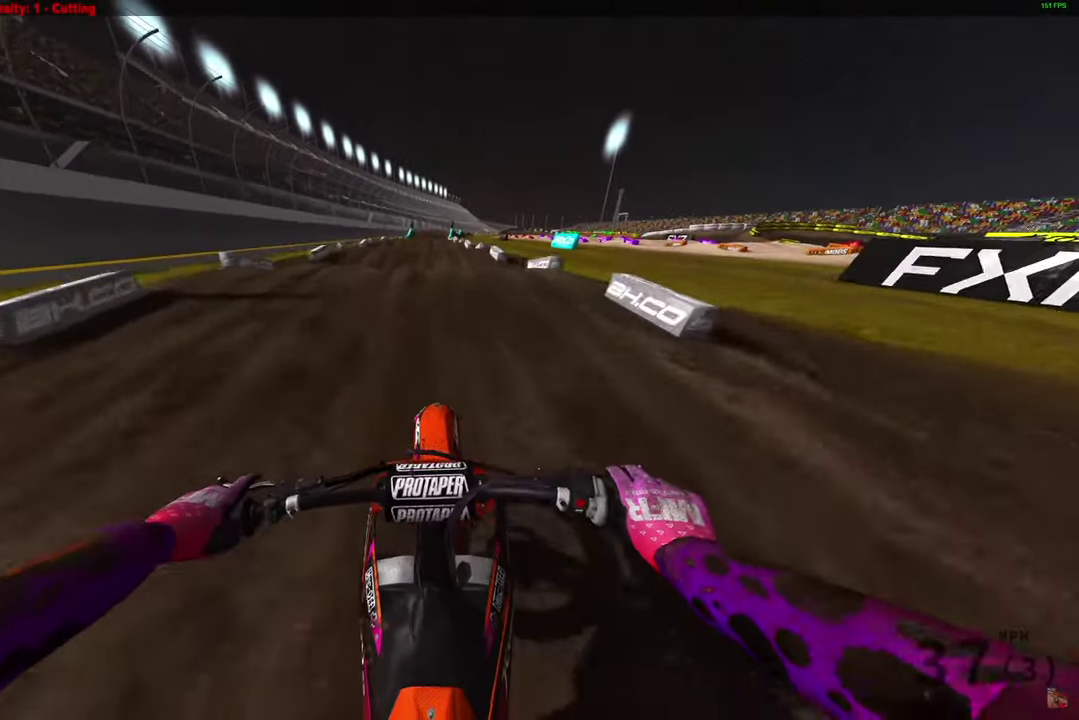
{"dt_ms": 600, "buttons": ["R2"], "left_stick": "center", "right_stick": "down", "button_events": [[350, "CROSS", "down"], [450, "CROSS", "up"], [517, "CROSS", "down"], [600, "CROSS", "up"]]}